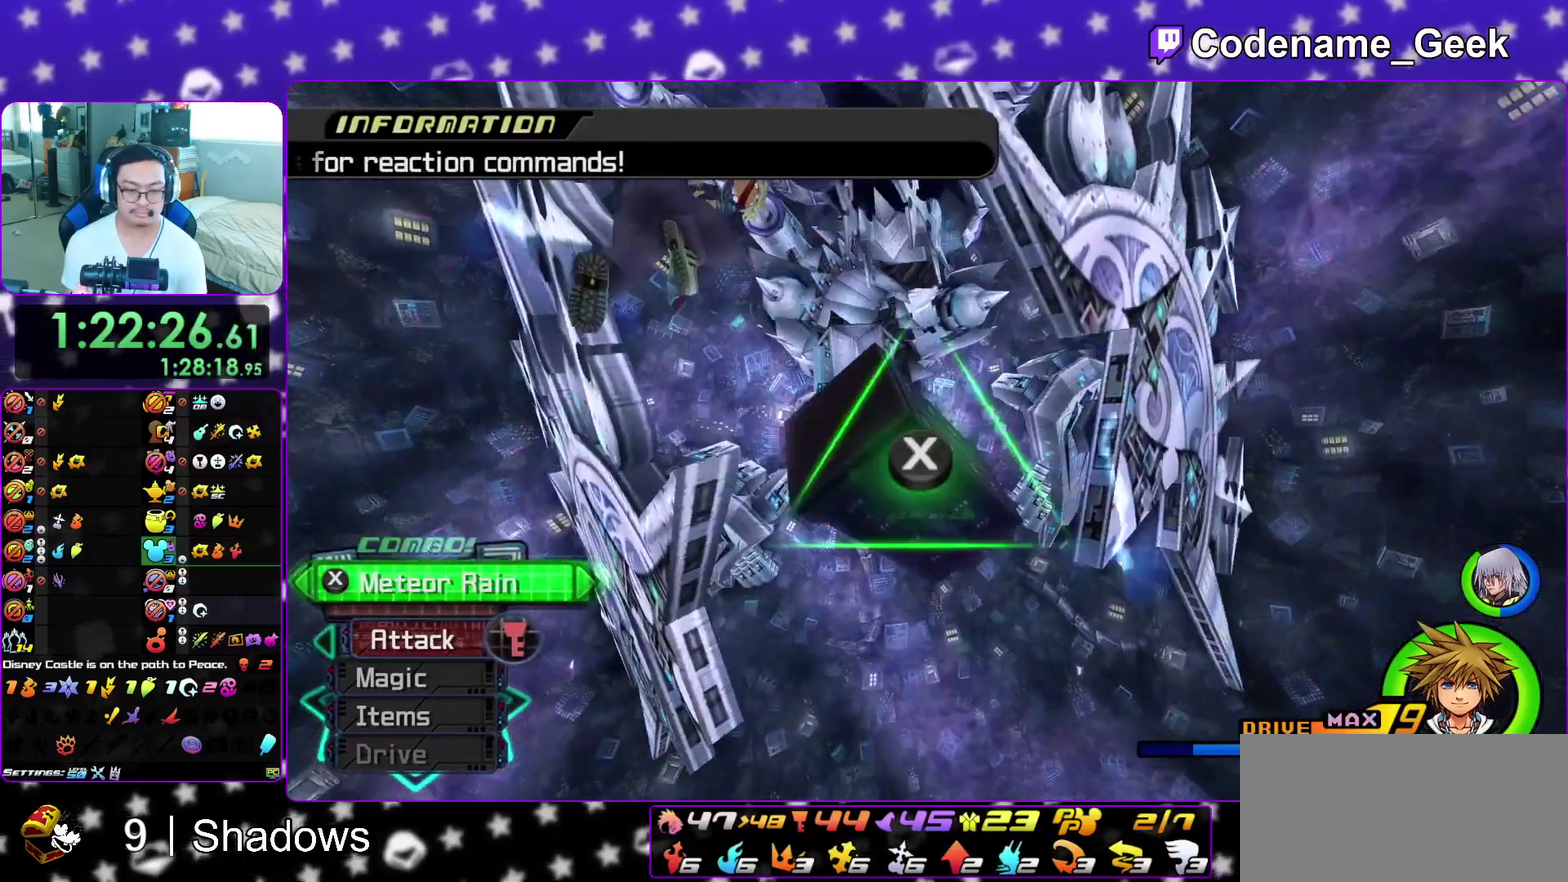
Gameplay with a controller (Nintendo layout); each line is a JSON object with the inputs held at the frame after it (dt_ms = milliseconds from this image to that frame). "events" lists button and stick changes between this image and that frame as [ms after this image, input, new state], when the widget could be followed in between. This overlay highlights the sticks when they move; stick clicks (L3 R3) are not distinguishable. Not read: L3 R3 SELECT START.
{"dt_ms": 300, "buttons": [], "left_stick": "center", "right_stick": "center", "events": [[50, "X", "down"], [100, "X", "up"], [217, "X", "down"], [267, "X", "up"]]}
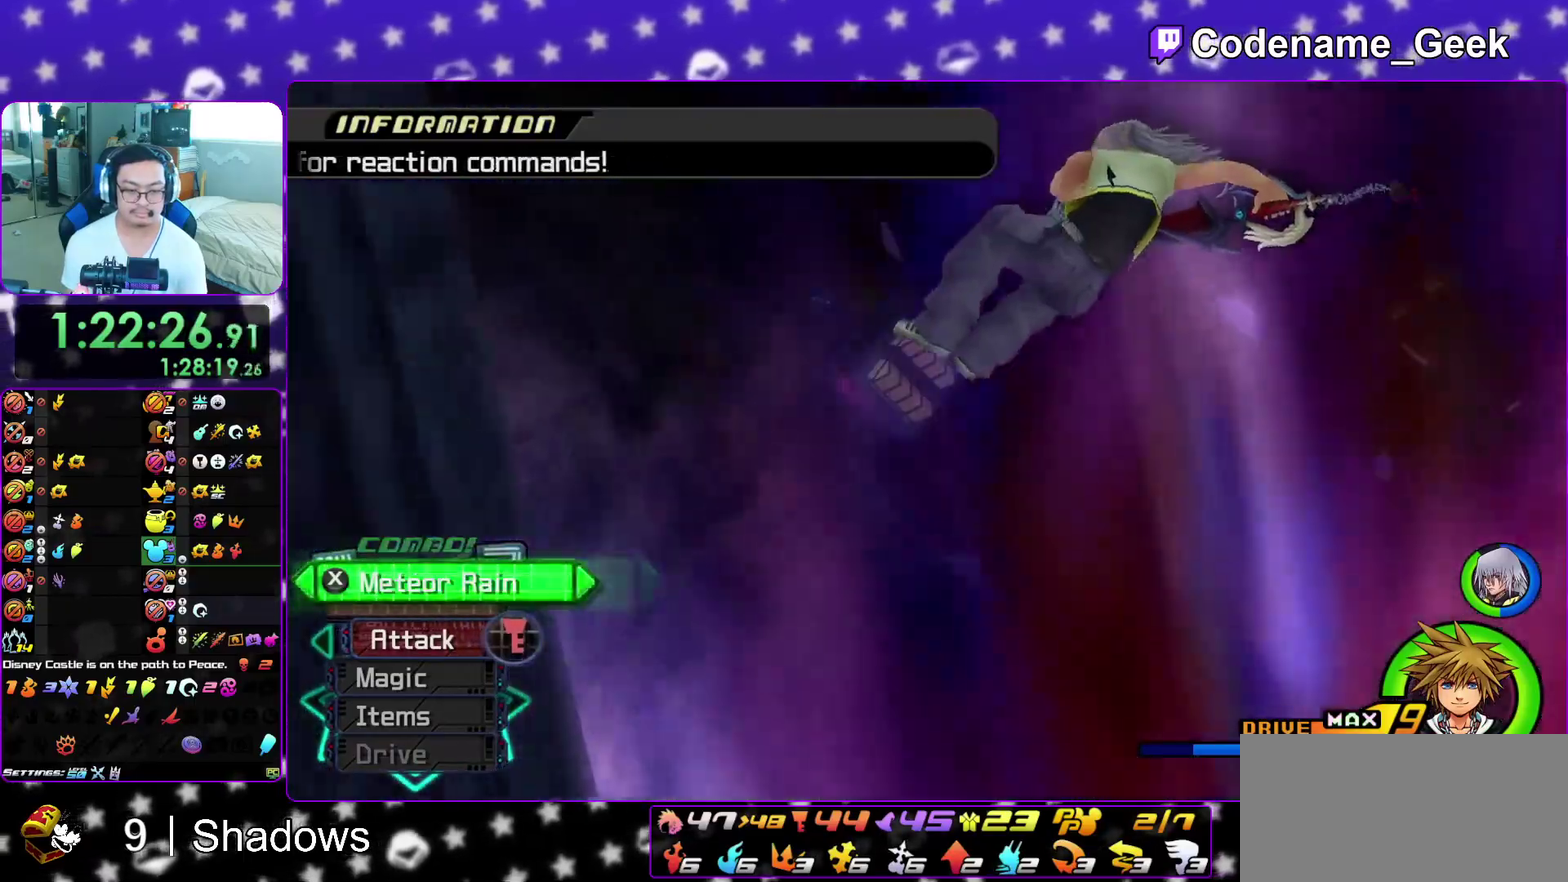
{"dt_ms": 700, "buttons": ["B"], "left_stick": "center", "right_stick": "center", "events": [[17, "X", "down"], [200, "L1", "down"], [233, "X", "up"], [283, "L1", "up"], [383, "A", "down"], [433, "B", "down"], [467, "A", "up"], [550, "B", "up"], [583, "A", "down"], [650, "A", "up"], [650, "B", "down"]]}
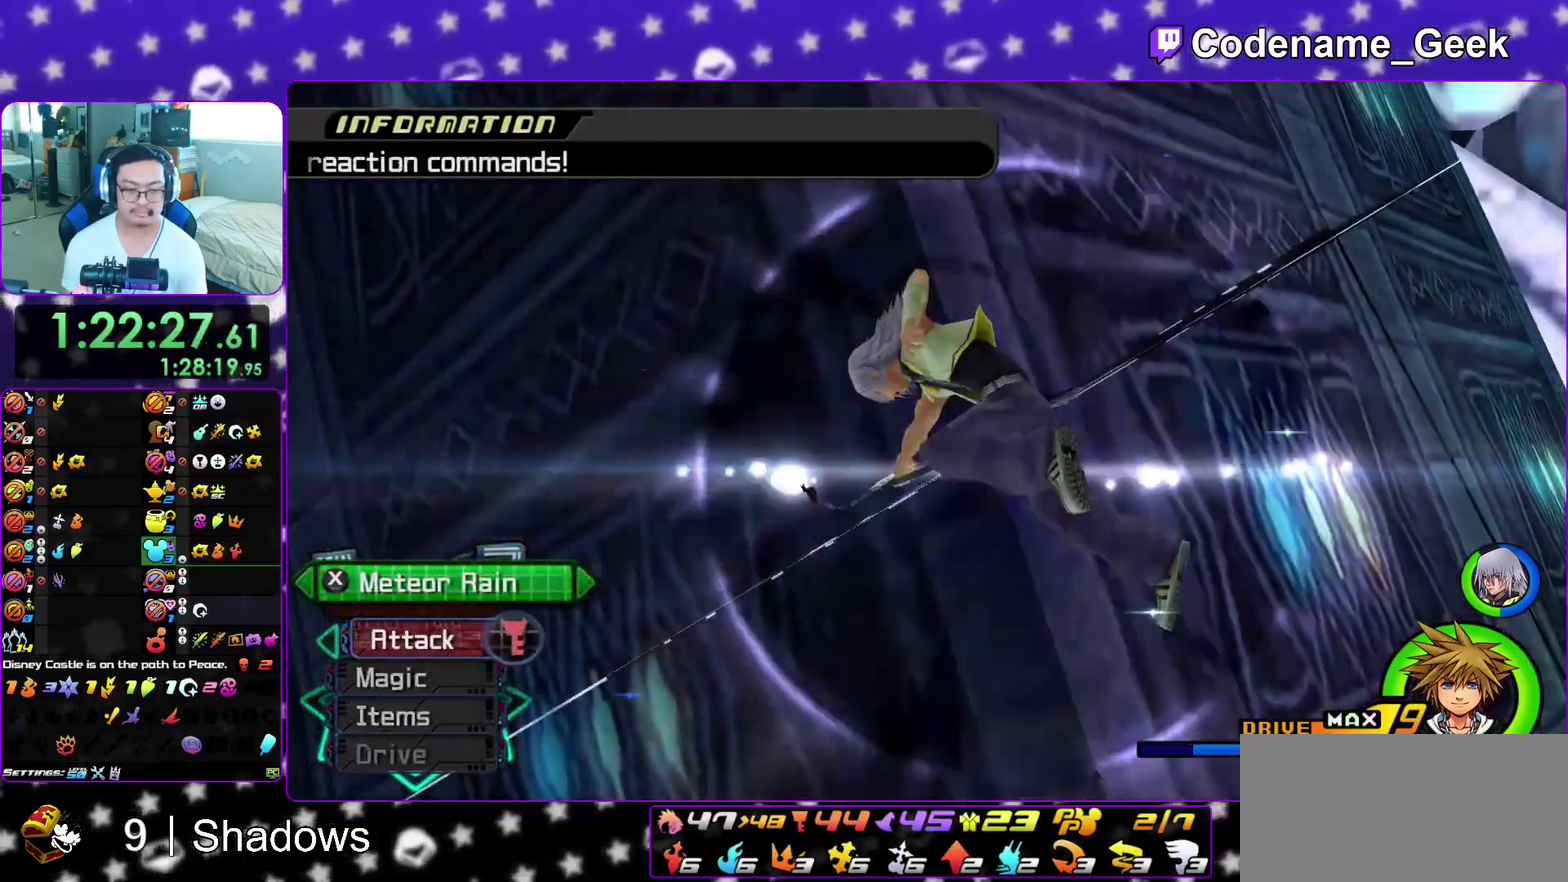
{"dt_ms": 300, "buttons": ["B"], "left_stick": "center", "right_stick": "center", "events": [[33, "A", "down"], [33, "B", "up"], [100, "B", "down"], [117, "A", "up"], [200, "A", "down"], [200, "B", "up"], [267, "A", "up"], [267, "B", "down"]]}
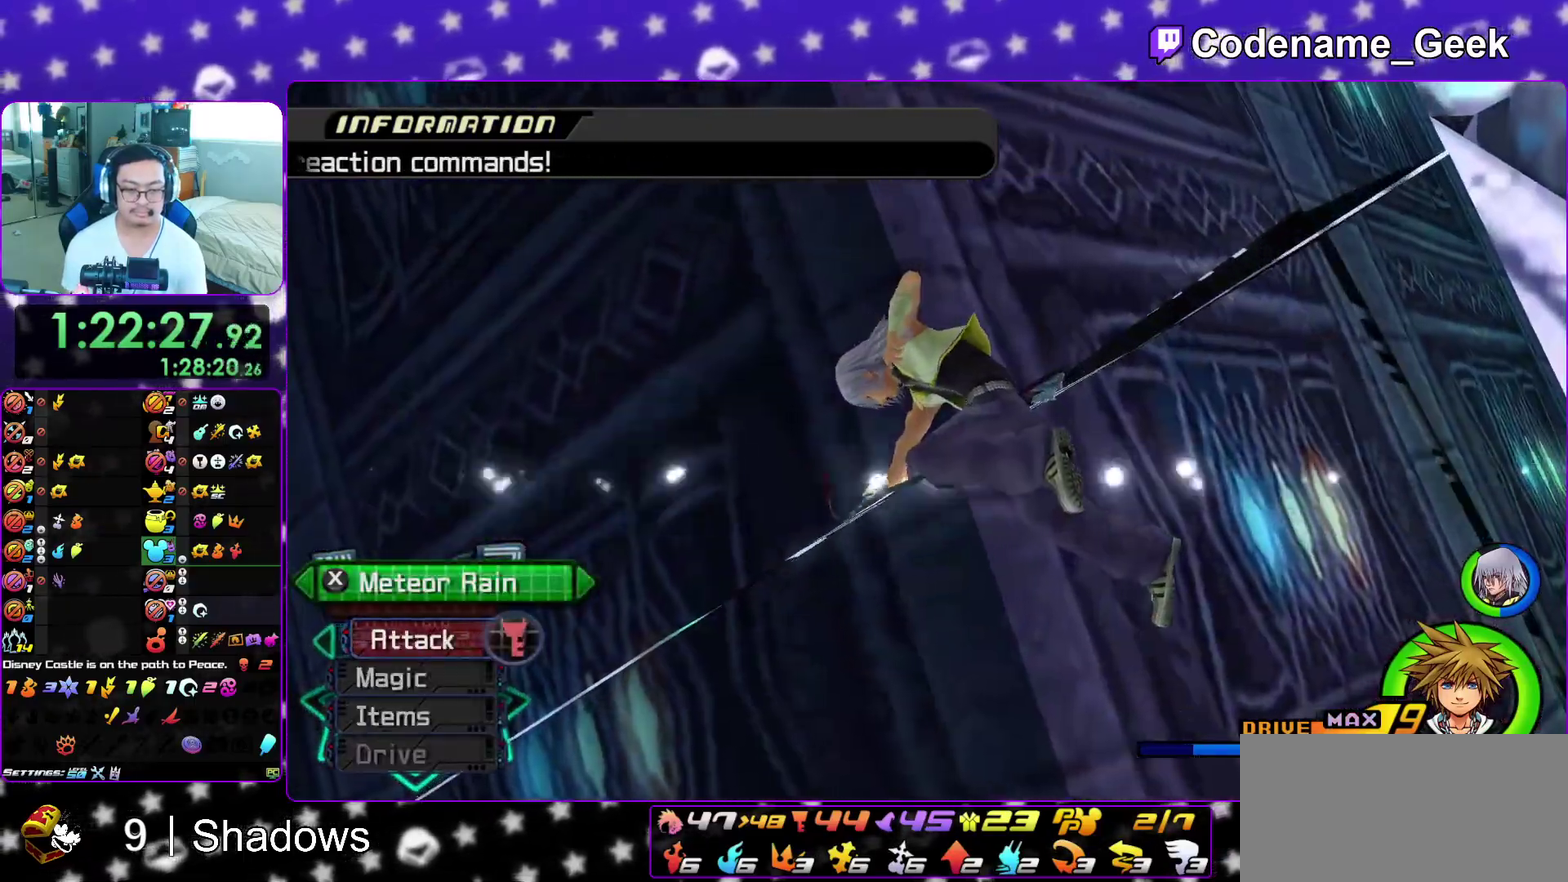
{"dt_ms": 700, "buttons": ["A", "B"], "left_stick": "center", "right_stick": "center"}